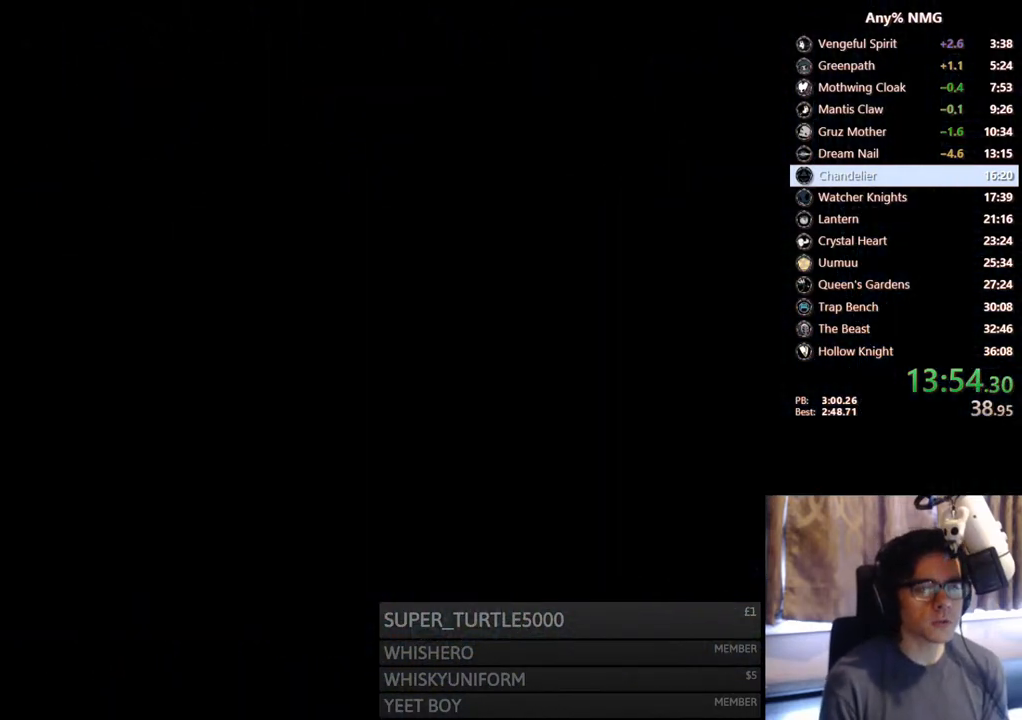
Gameplay with a controller (Xbox layout); each line is a JSON object with the inputs held at the frame after it. "events" lists button and stick changes between this image and that frame as [ms after this image, input, new state], when the widget could be followed in between. Not read: HOME R3 SHARE START.
{"buttons": [], "left_stick": "center", "right_stick": "center", "events": []}
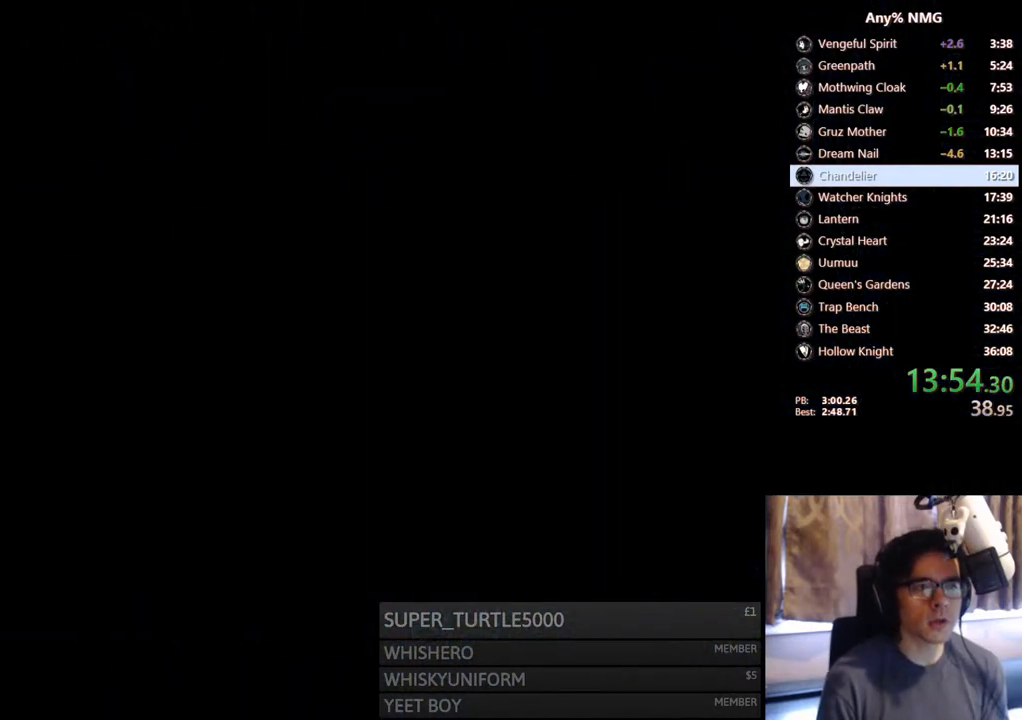
{"buttons": ["DPAD_RIGHT"], "left_stick": "center", "right_stick": "center", "events": [[117, "DPAD_RIGHT", "down"]]}
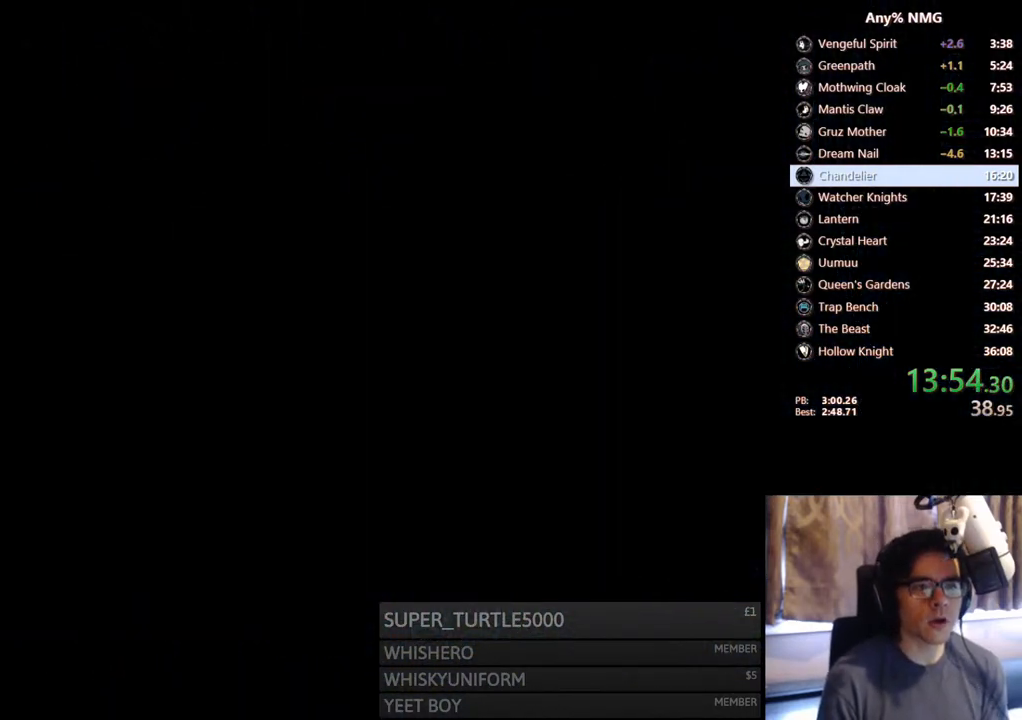
{"buttons": ["DPAD_RIGHT"], "left_stick": "center", "right_stick": "center", "events": []}
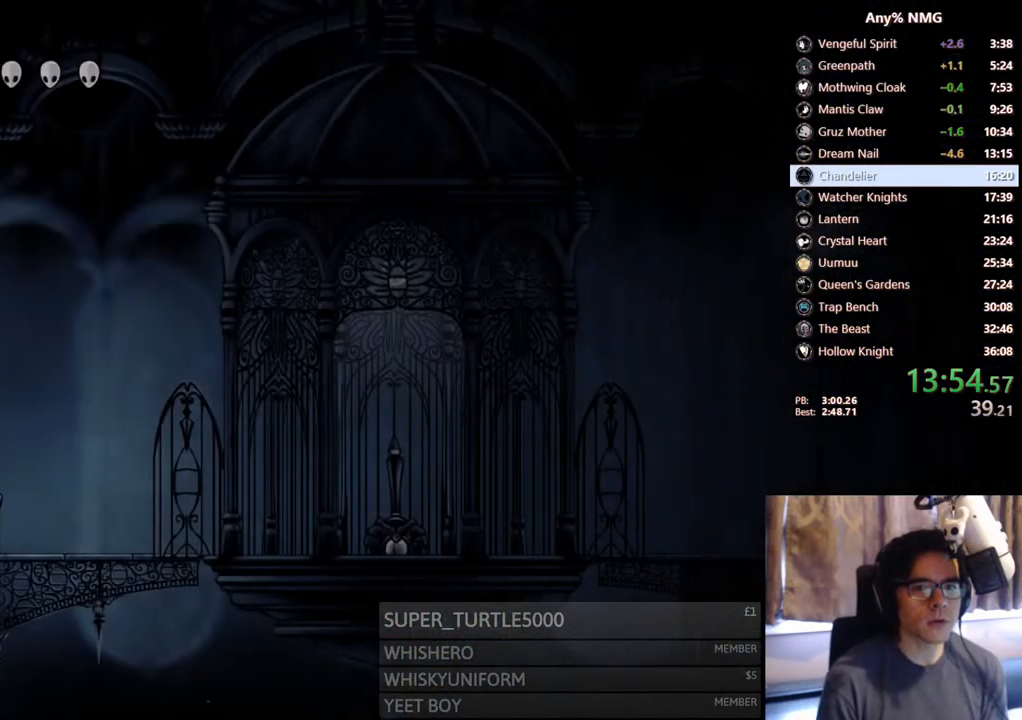
{"buttons": ["DPAD_RIGHT"], "left_stick": "center", "right_stick": "center", "events": [[150, "R2", "down"], [417, "R2", "up"]]}
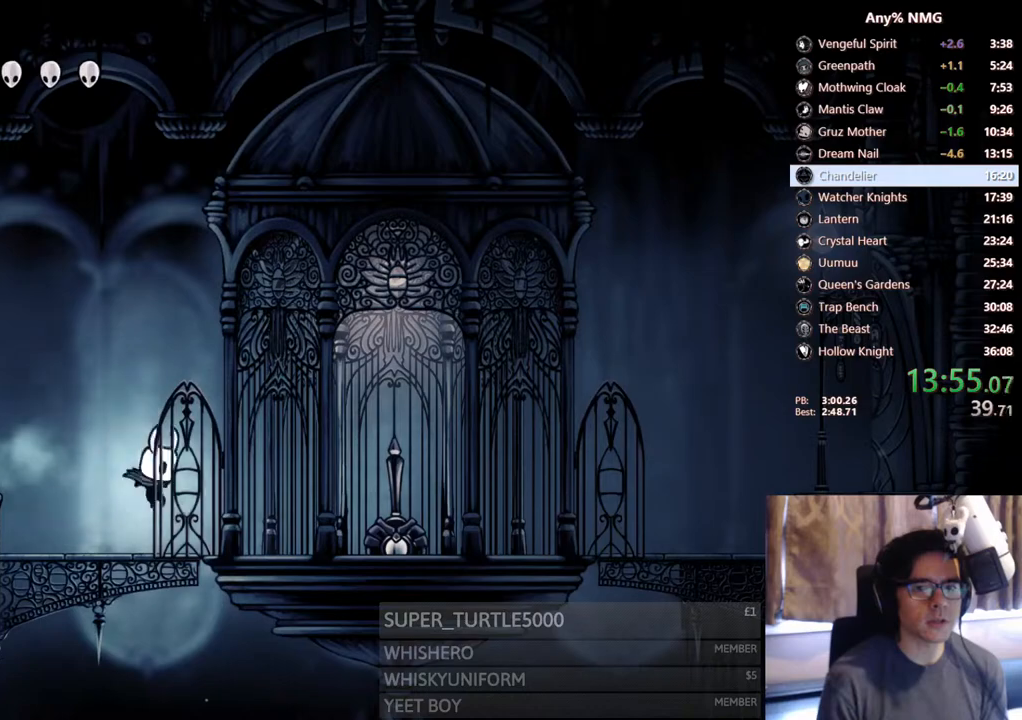
{"buttons": ["X", "DPAD_RIGHT"], "left_stick": "center", "right_stick": "center", "events": [[417, "X", "down"]]}
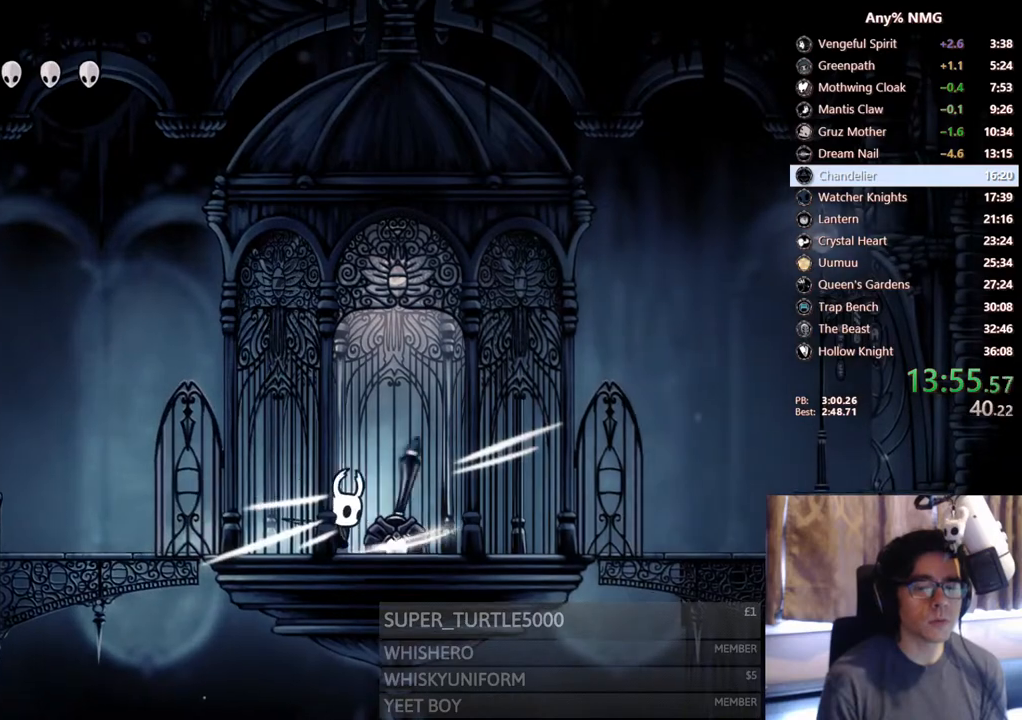
{"buttons": [], "left_stick": "center", "right_stick": "center", "events": [[100, "DPAD_RIGHT", "up"], [167, "X", "up"]]}
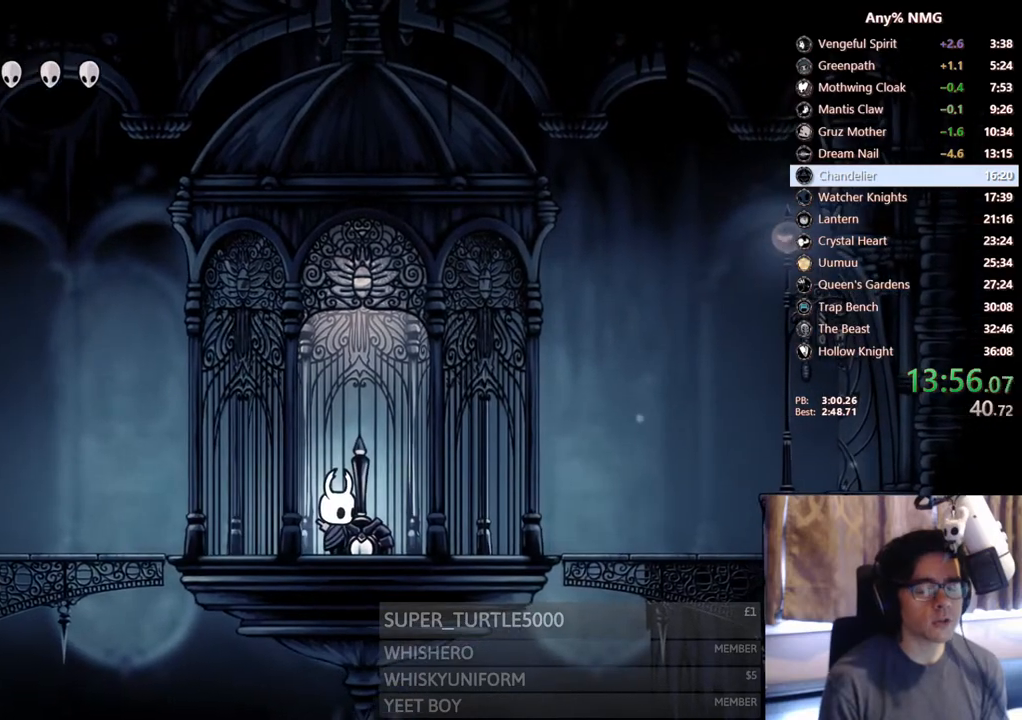
{"buttons": [], "left_stick": "center", "right_stick": "center", "events": []}
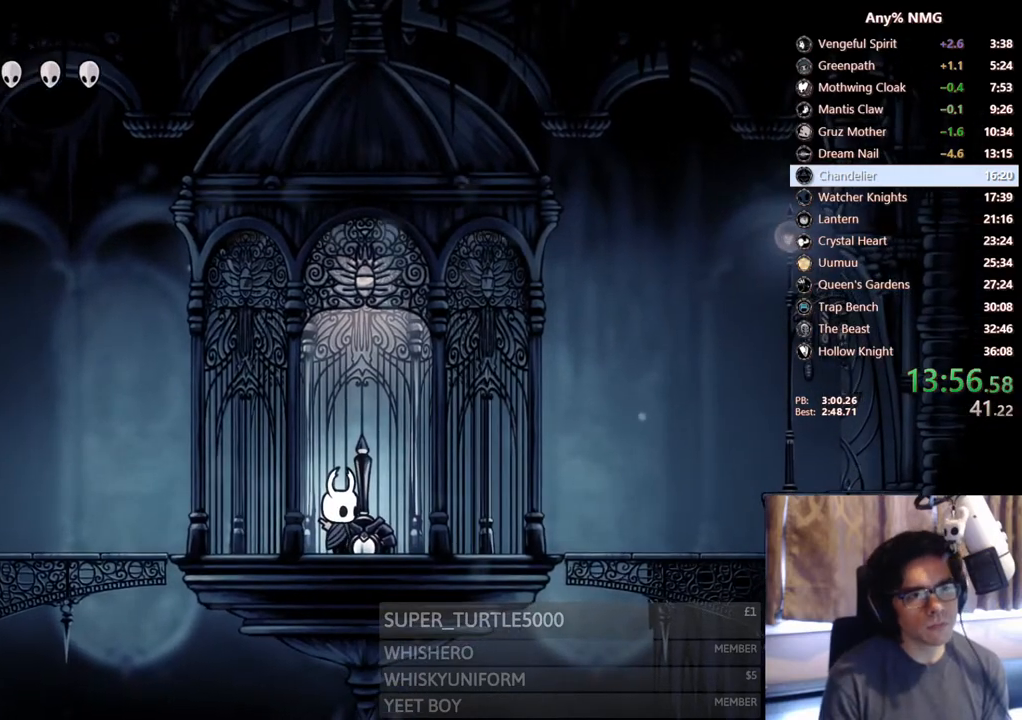
{"buttons": [], "left_stick": "center", "right_stick": "center", "events": []}
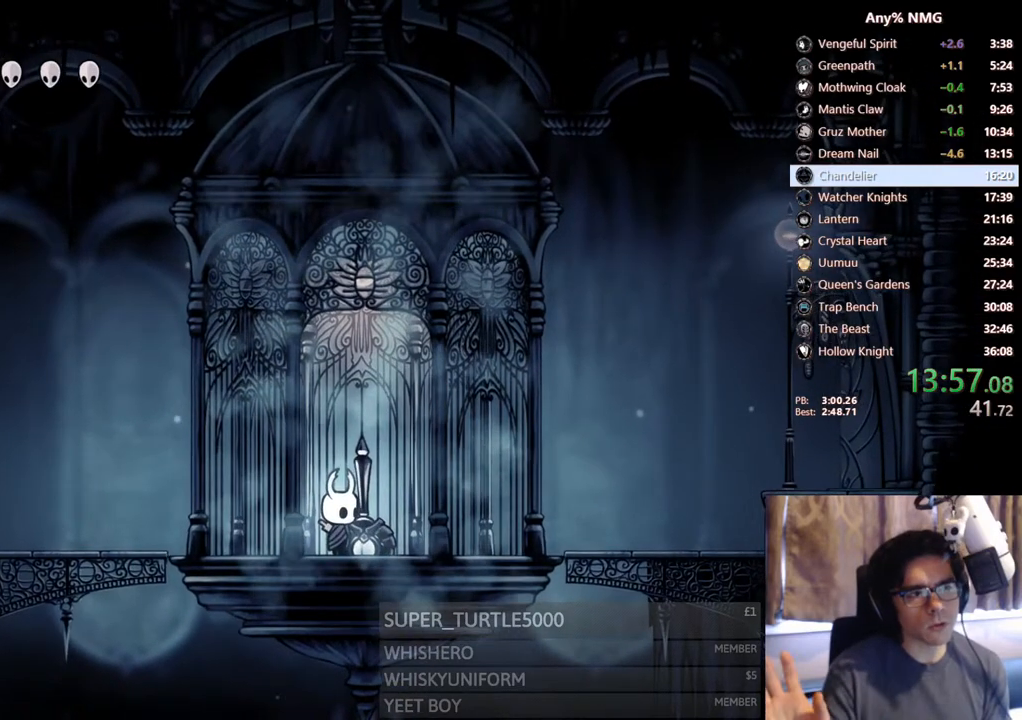
{"buttons": [], "left_stick": "center", "right_stick": "center", "events": []}
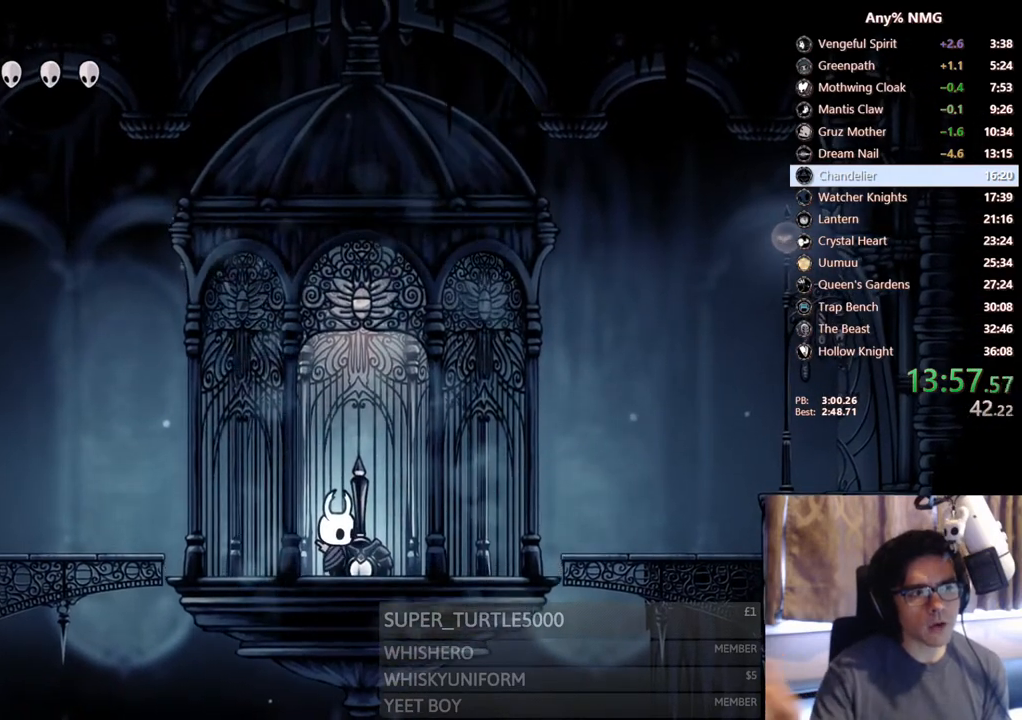
{"buttons": [], "left_stick": "center", "right_stick": "center", "events": []}
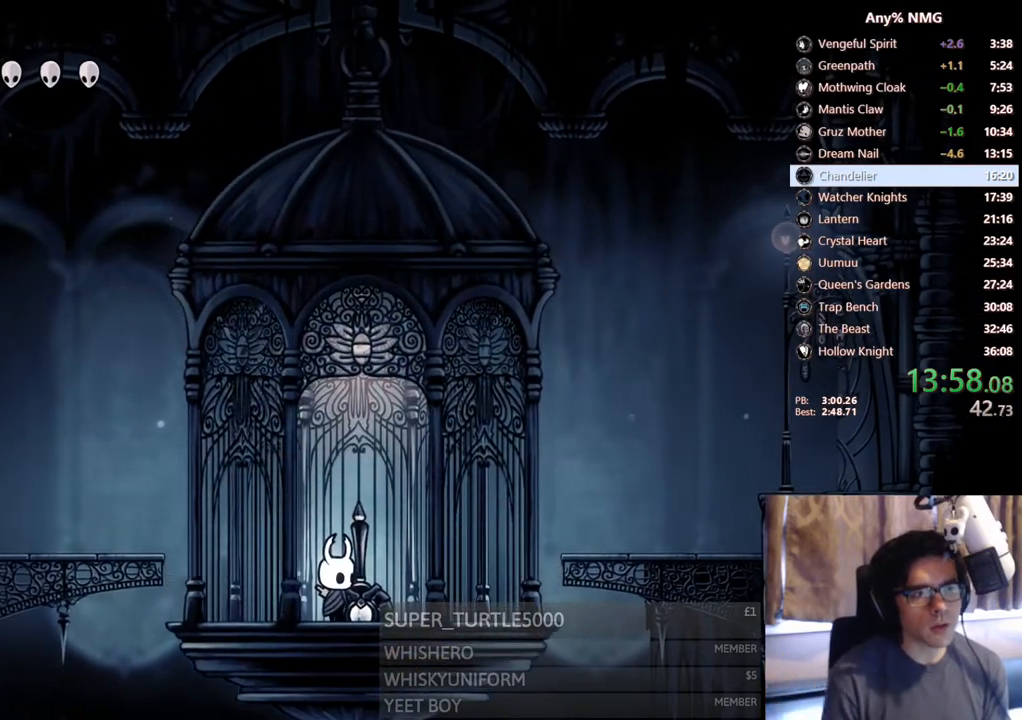
{"buttons": [], "left_stick": "center", "right_stick": "center", "events": []}
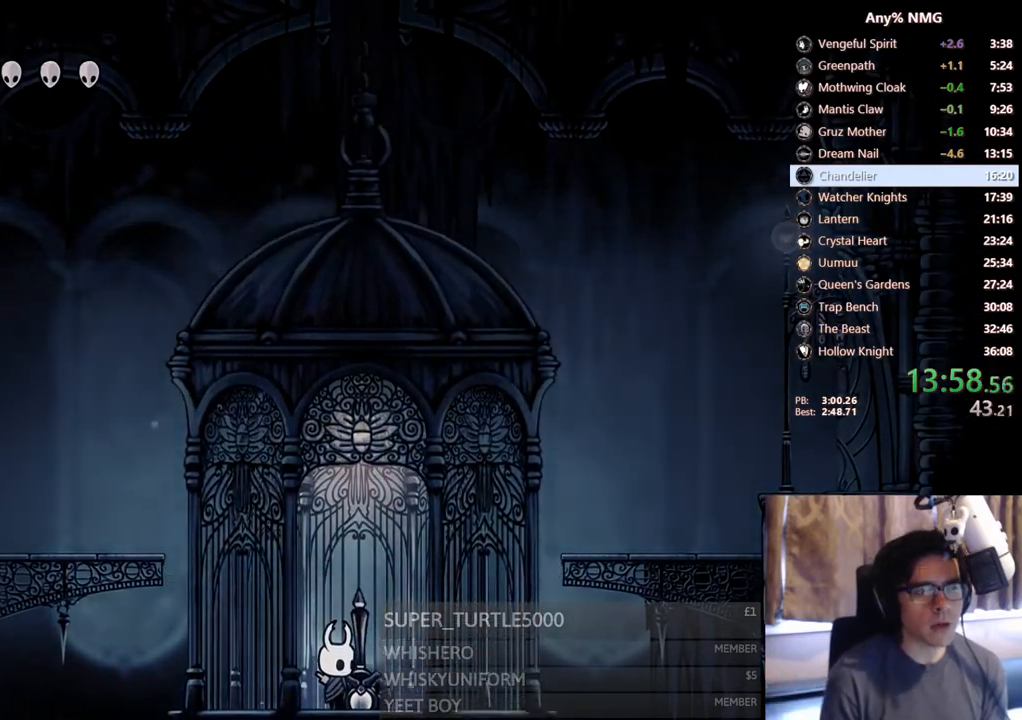
{"buttons": [], "left_stick": "center", "right_stick": "center", "events": []}
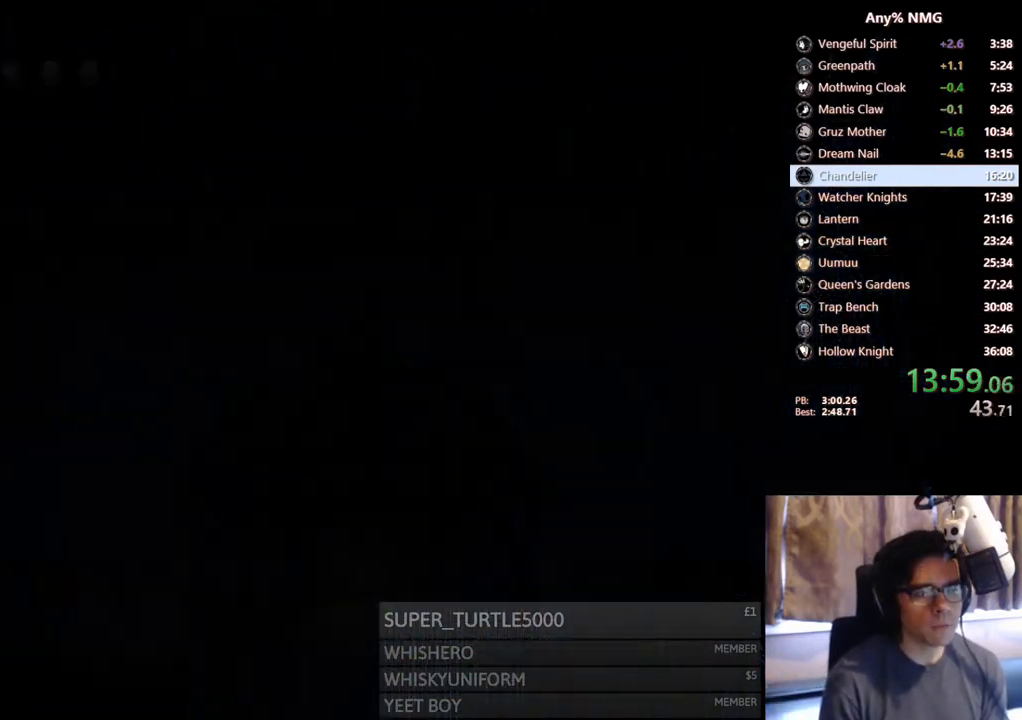
{"buttons": [], "left_stick": "center", "right_stick": "center", "events": [[33, "DPAD_RIGHT", "down"], [100, "DPAD_RIGHT", "up"]]}
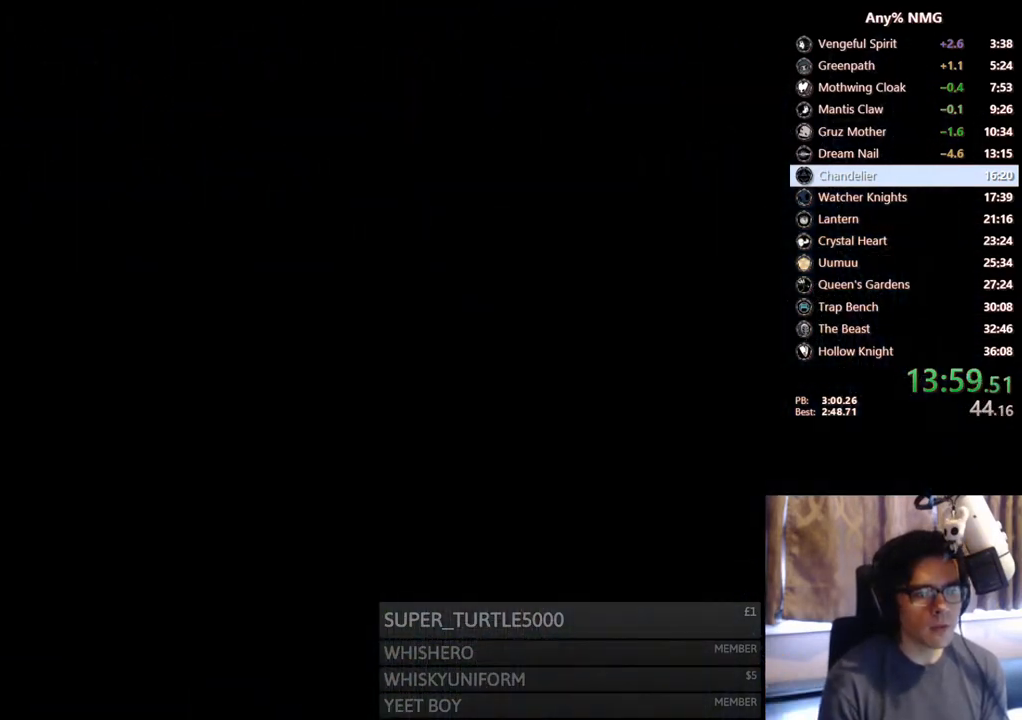
{"buttons": [], "left_stick": "center", "right_stick": "center", "events": []}
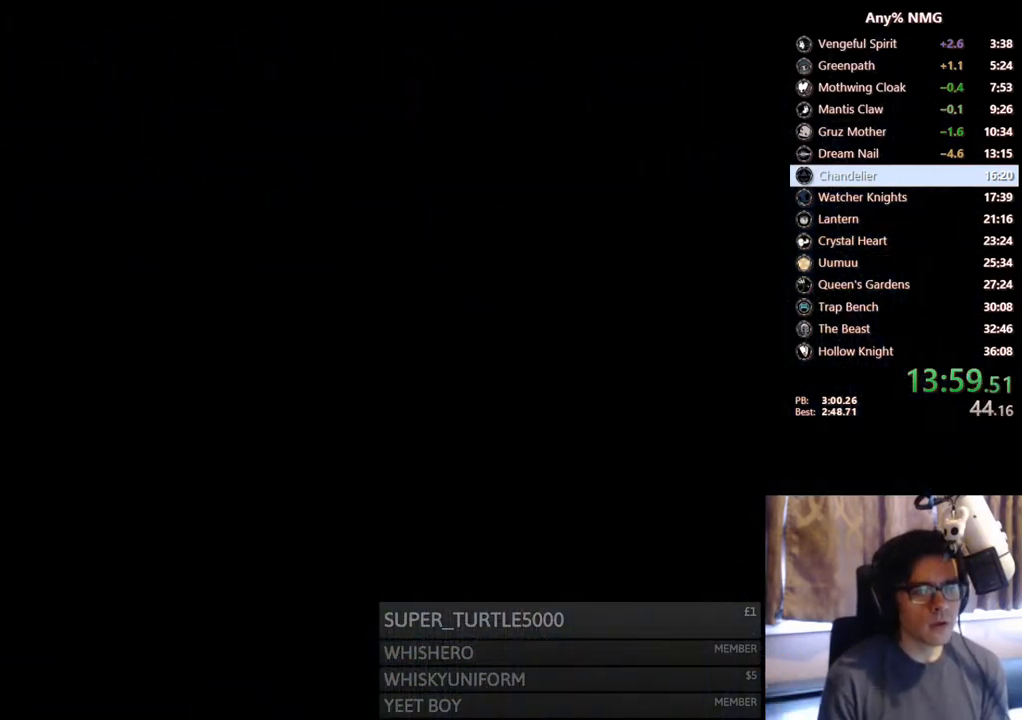
{"buttons": [], "left_stick": "center", "right_stick": "center", "events": []}
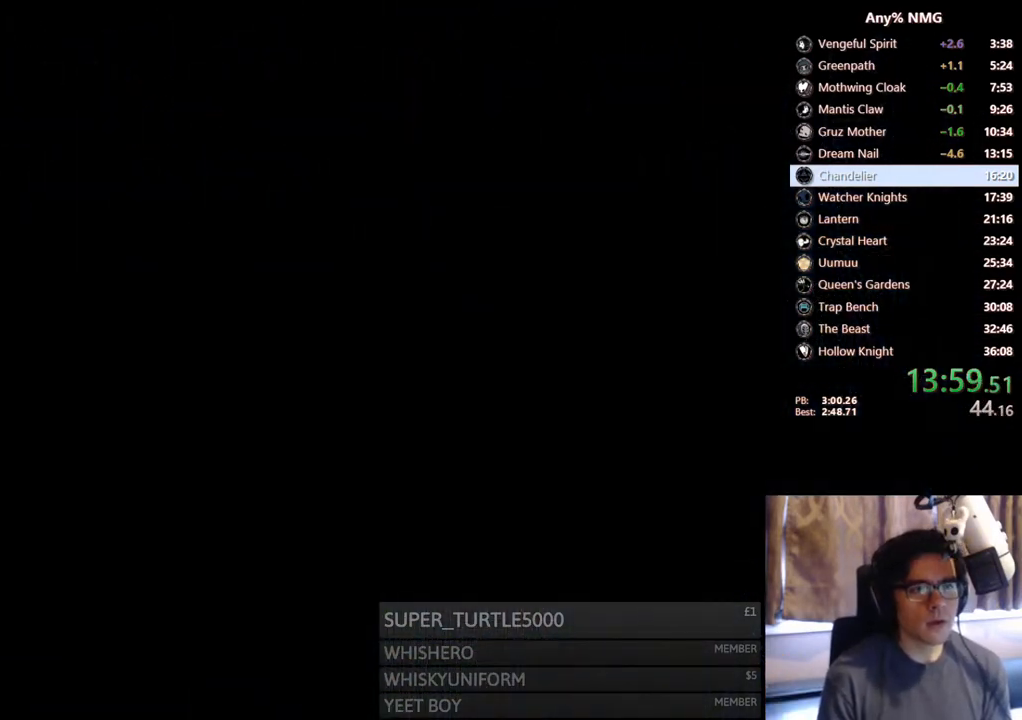
{"buttons": [], "left_stick": "center", "right_stick": "center", "events": []}
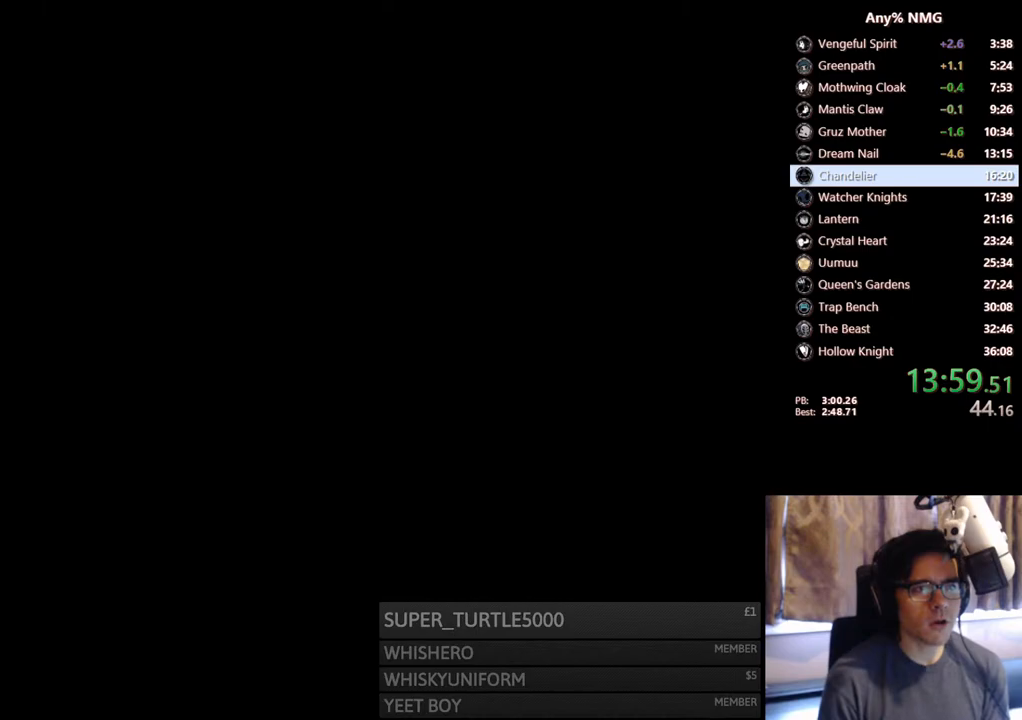
{"buttons": [], "left_stick": "center", "right_stick": "center", "events": []}
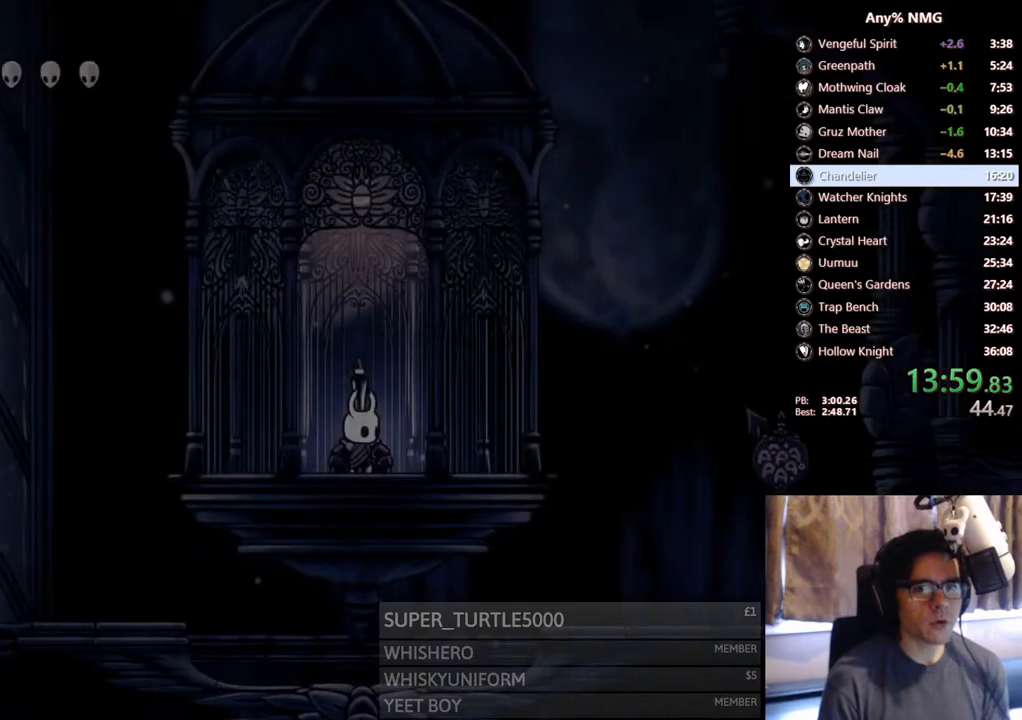
{"buttons": ["DPAD_RIGHT"], "left_stick": "center", "right_stick": "center", "events": [[150, "DPAD_RIGHT", "down"], [317, "DPAD_RIGHT", "up"], [483, "DPAD_RIGHT", "down"]]}
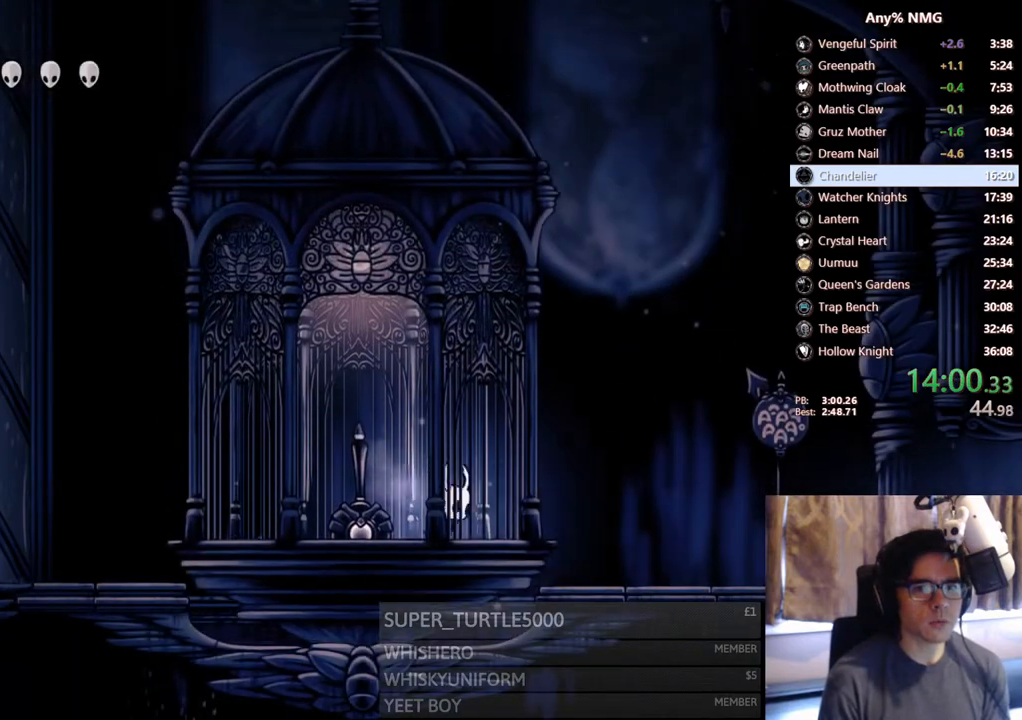
{"buttons": [], "left_stick": "center", "right_stick": "center", "events": [[133, "DPAD_RIGHT", "up"], [367, "DPAD_RIGHT", "down"], [417, "DPAD_RIGHT", "up"]]}
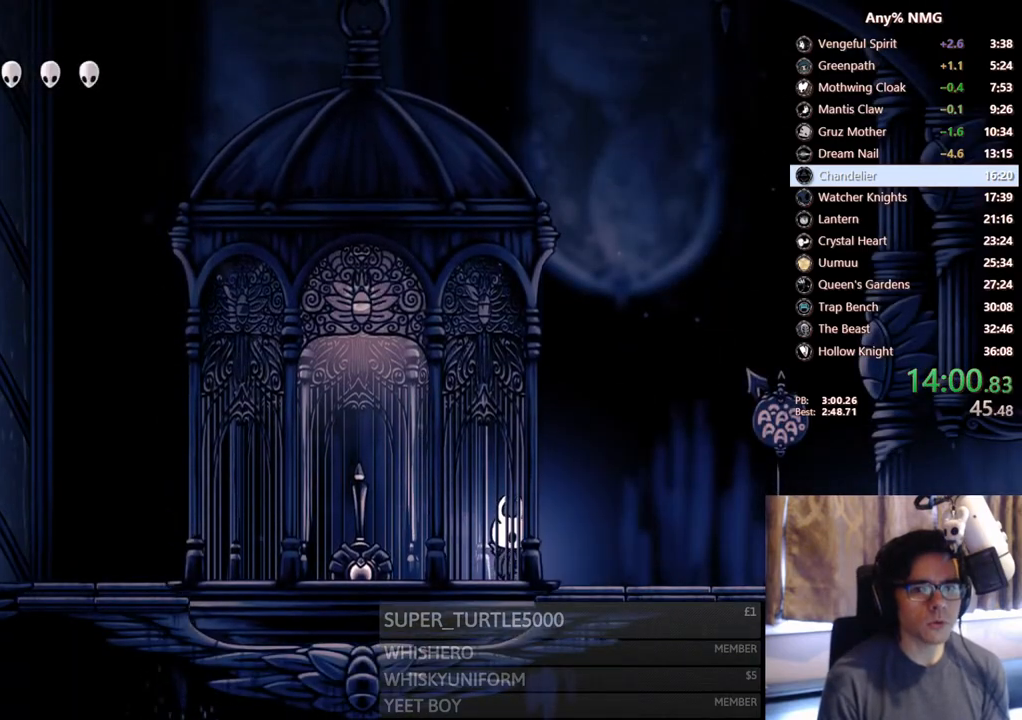
{"buttons": [], "left_stick": "center", "right_stick": "center", "events": [[333, "DPAD_LEFT", "down"], [400, "DPAD_LEFT", "up"], [467, "DPAD_RIGHT", "down"], [500, "DPAD_RIGHT", "up"]]}
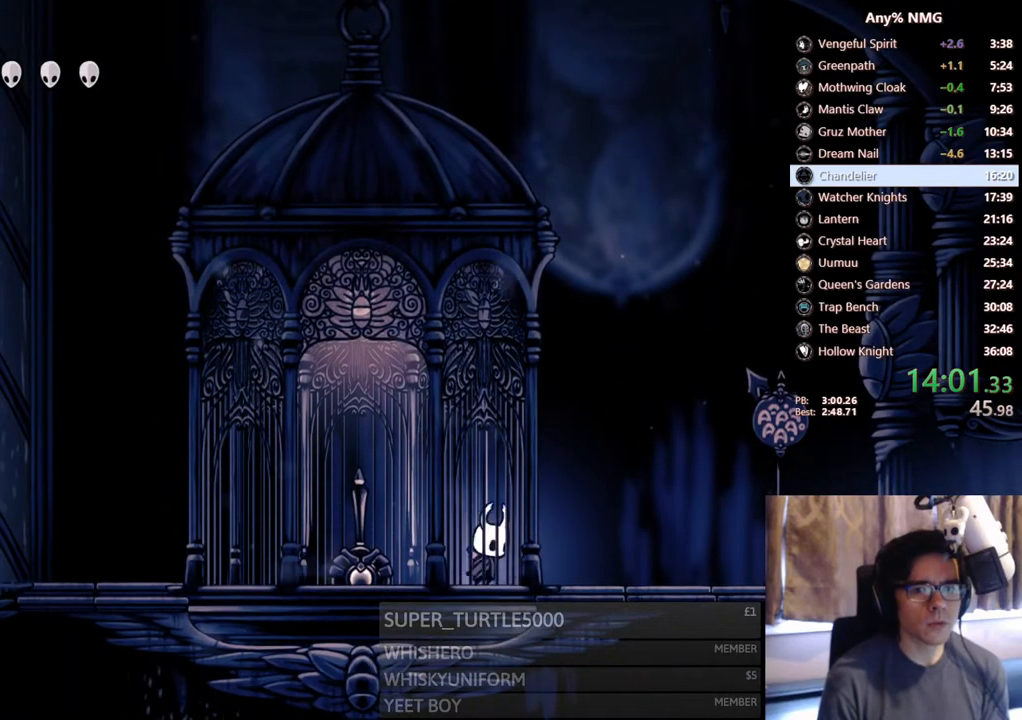
{"buttons": ["DPAD_RIGHT"], "left_stick": "center", "right_stick": "center", "events": [[500, "DPAD_RIGHT", "down"]]}
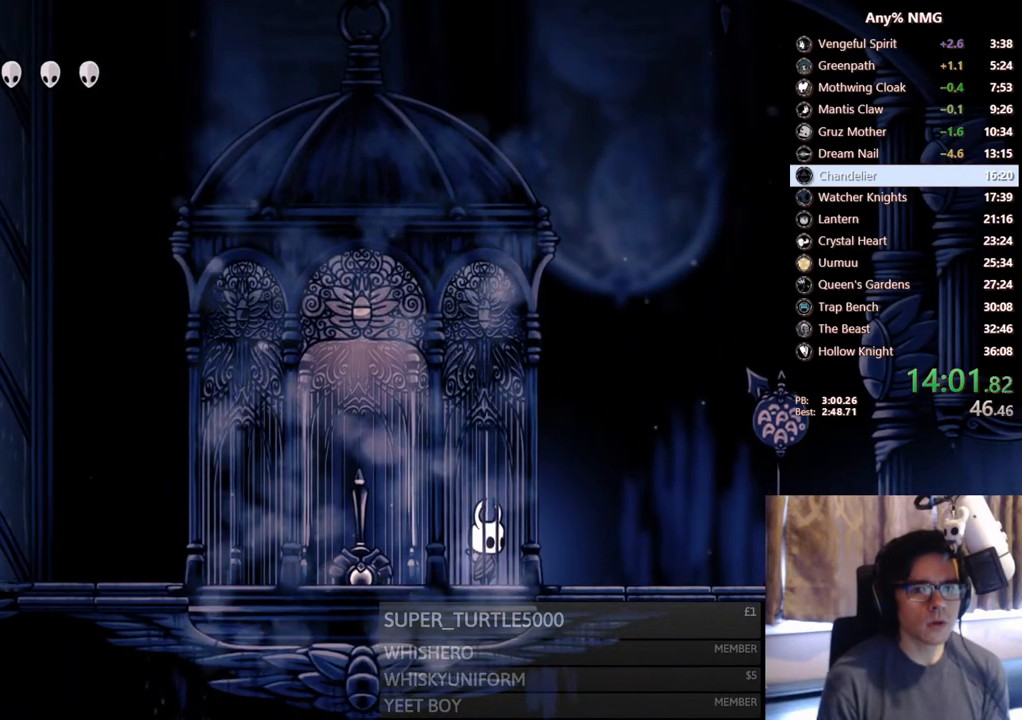
{"buttons": ["A"], "left_stick": "center", "right_stick": "center", "events": [[67, "DPAD_RIGHT", "up"], [500, "A", "down"]]}
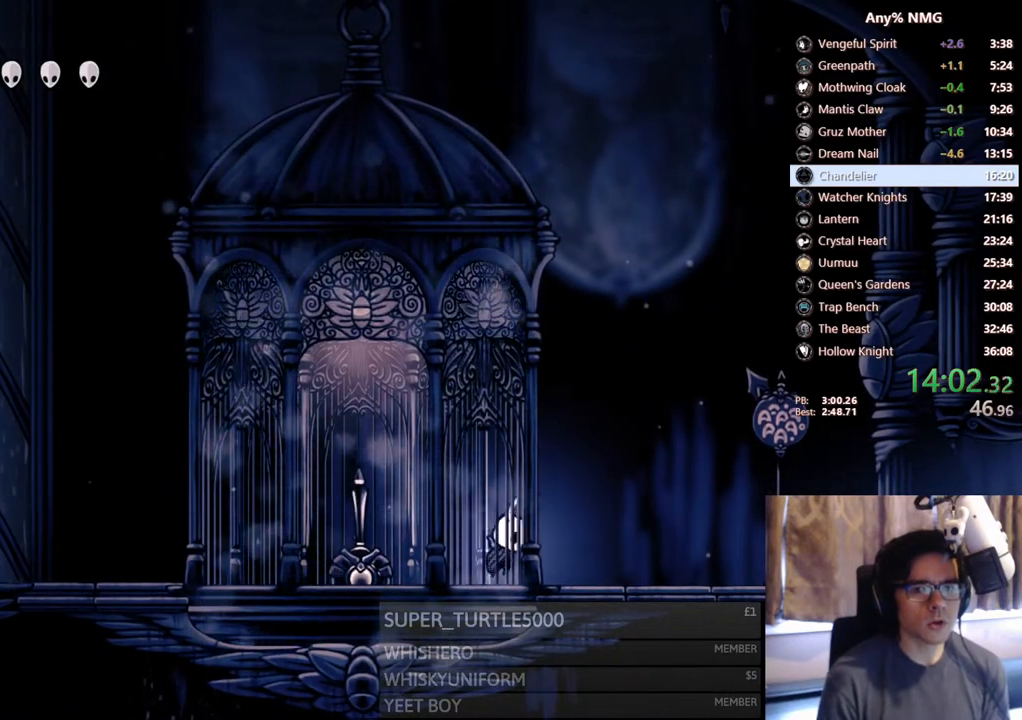
{"buttons": ["DPAD_RIGHT"], "left_stick": "center", "right_stick": "center", "events": [[17, "DPAD_RIGHT", "down"], [117, "R2", "down"], [200, "A", "up"], [367, "R2", "up"]]}
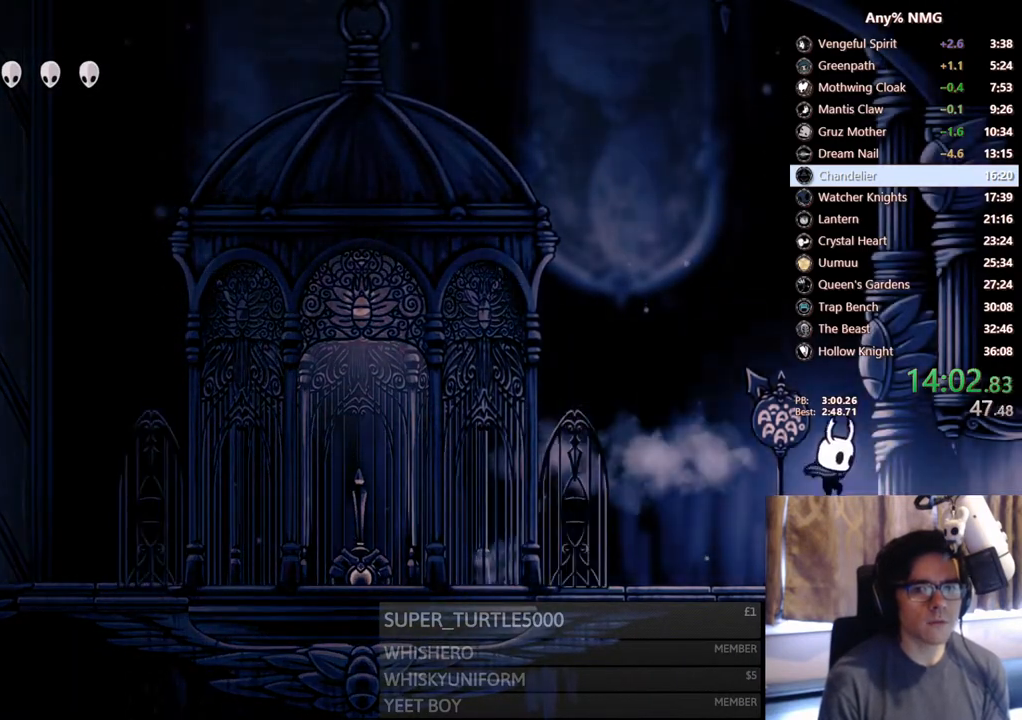
{"buttons": ["R2", "DPAD_RIGHT"], "left_stick": "center", "right_stick": "center", "events": [[267, "R2", "down"]]}
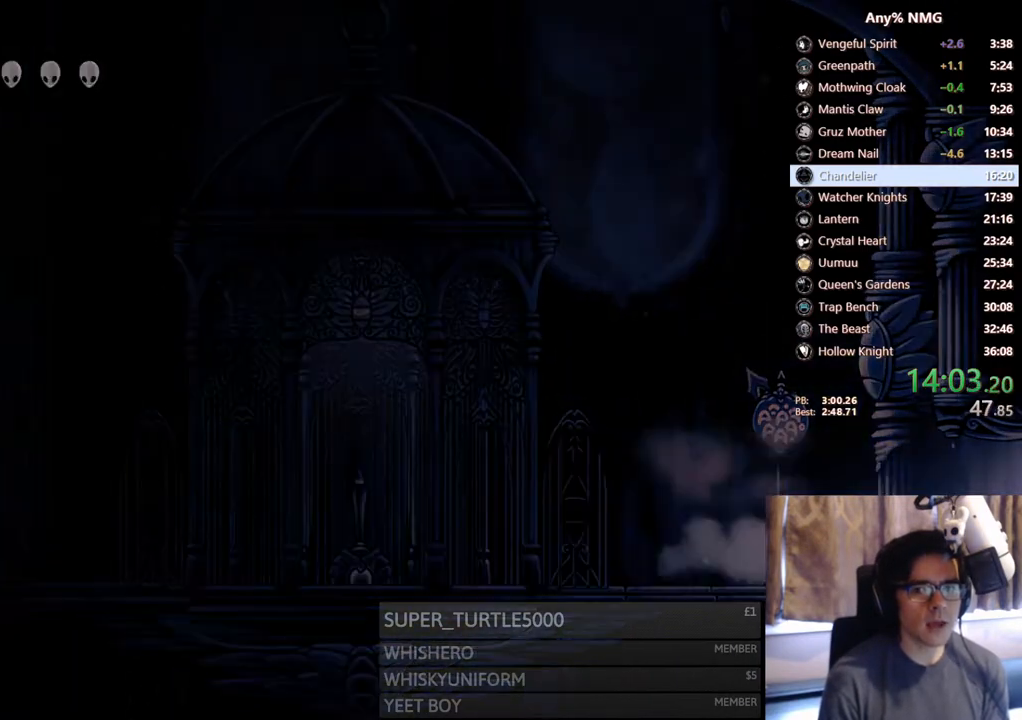
{"buttons": [], "left_stick": "center", "right_stick": "center", "events": [[100, "R2", "up"], [267, "DPAD_RIGHT", "up"]]}
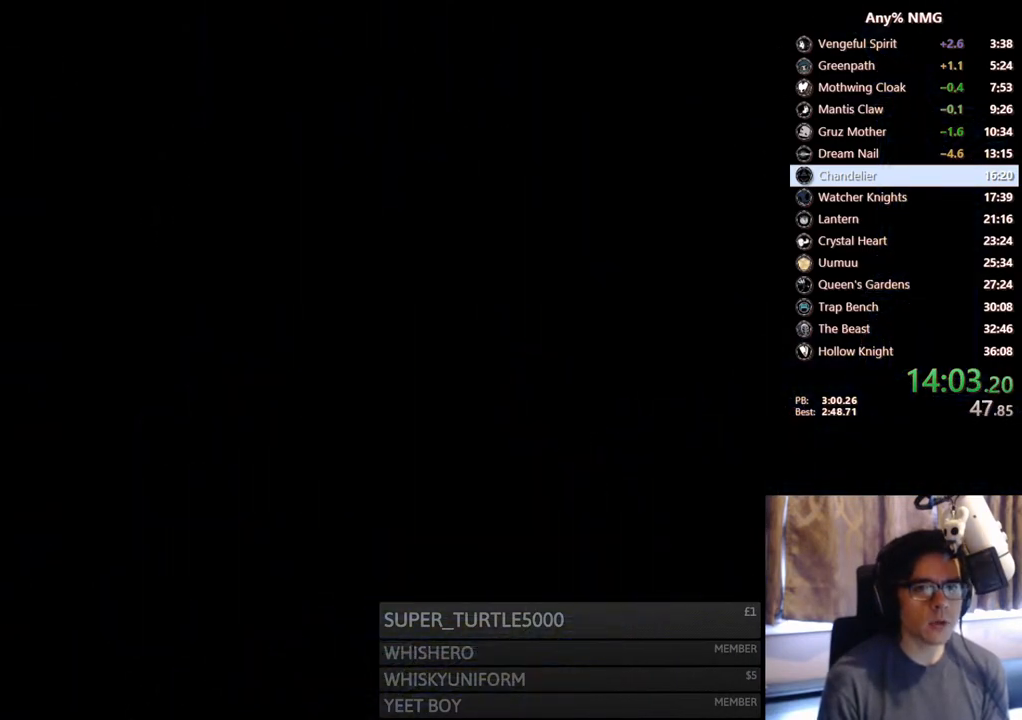
{"buttons": [], "left_stick": "center", "right_stick": "center", "events": []}
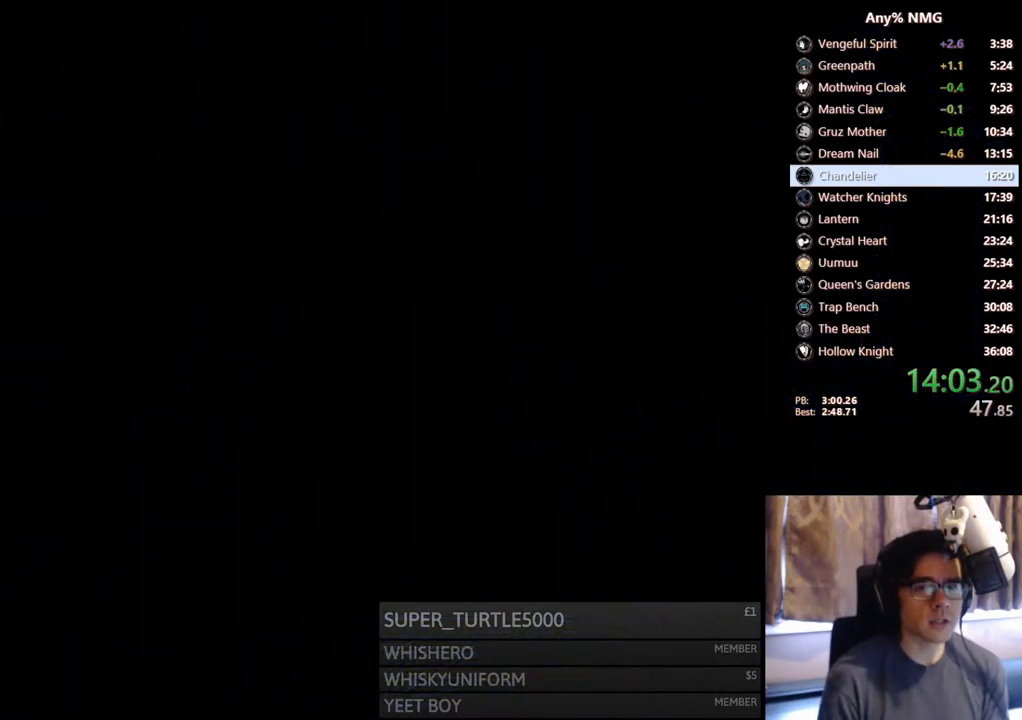
{"buttons": [], "left_stick": "center", "right_stick": "center", "events": []}
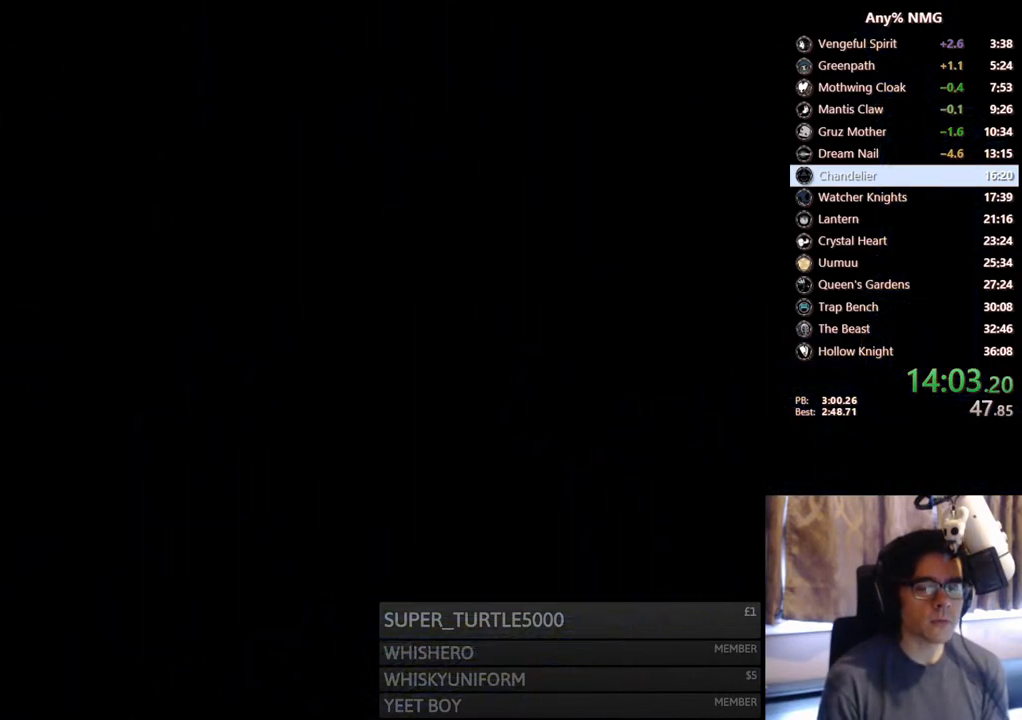
{"buttons": [], "left_stick": "center", "right_stick": "center", "events": []}
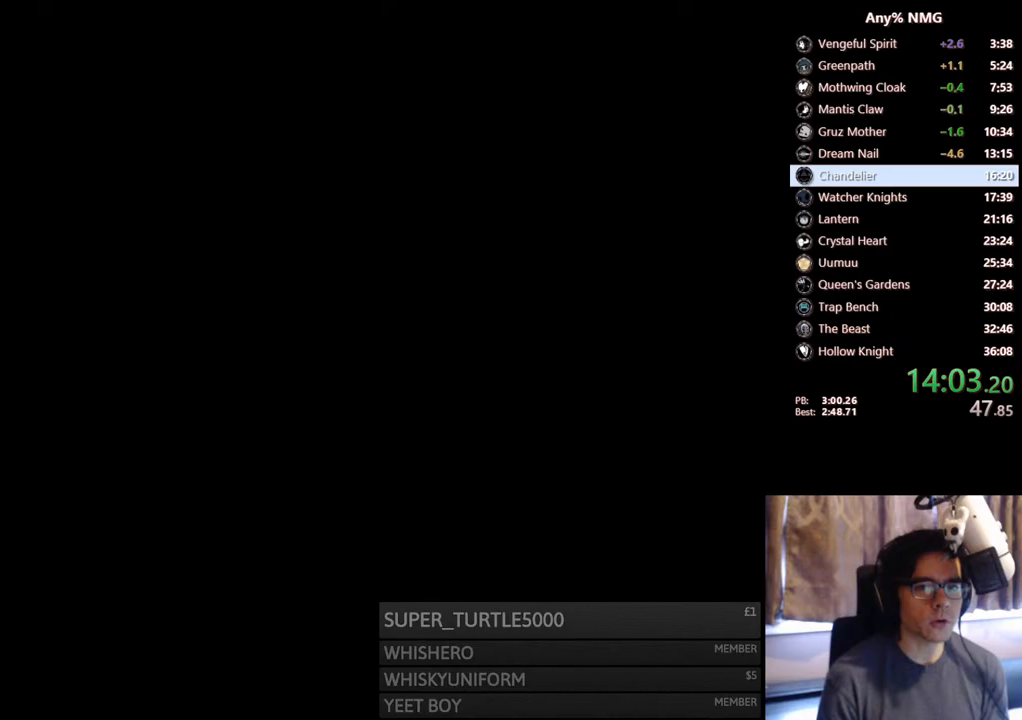
{"buttons": [], "left_stick": "center", "right_stick": "center", "events": []}
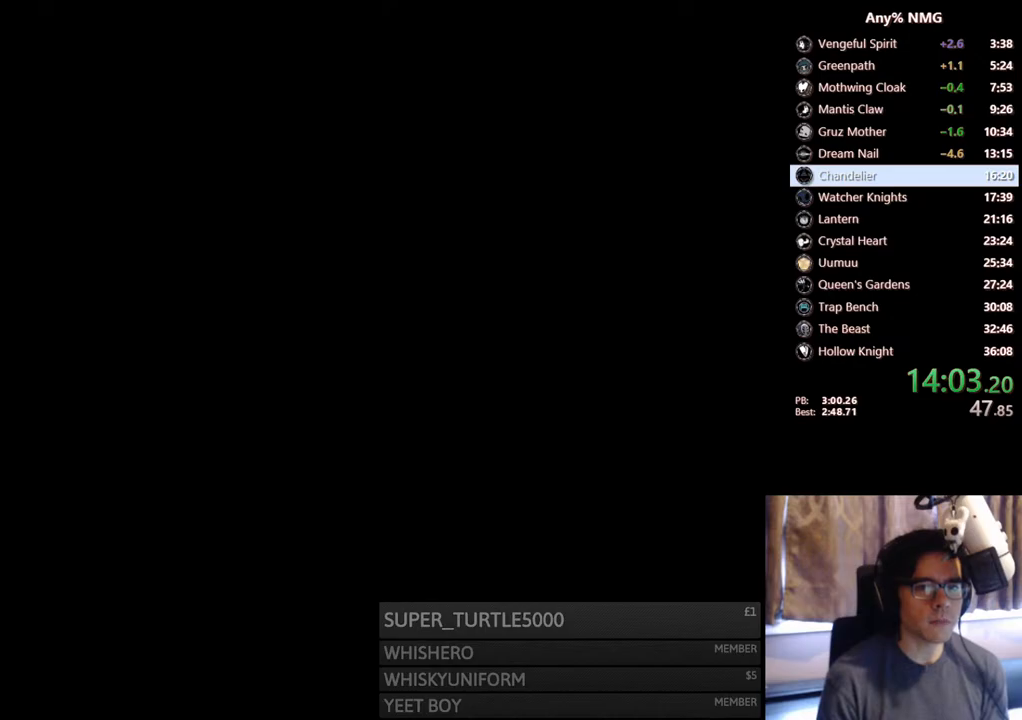
{"buttons": [], "left_stick": "center", "right_stick": "center", "events": []}
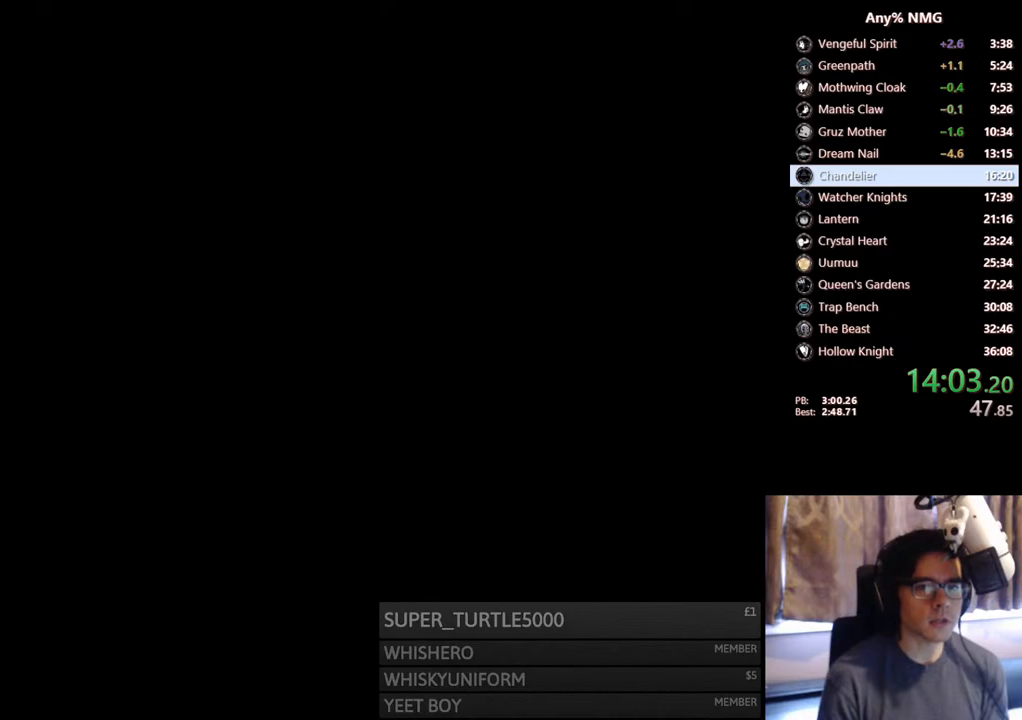
{"buttons": ["DPAD_RIGHT"], "left_stick": "center", "right_stick": "center", "events": [[167, "DPAD_RIGHT", "down"]]}